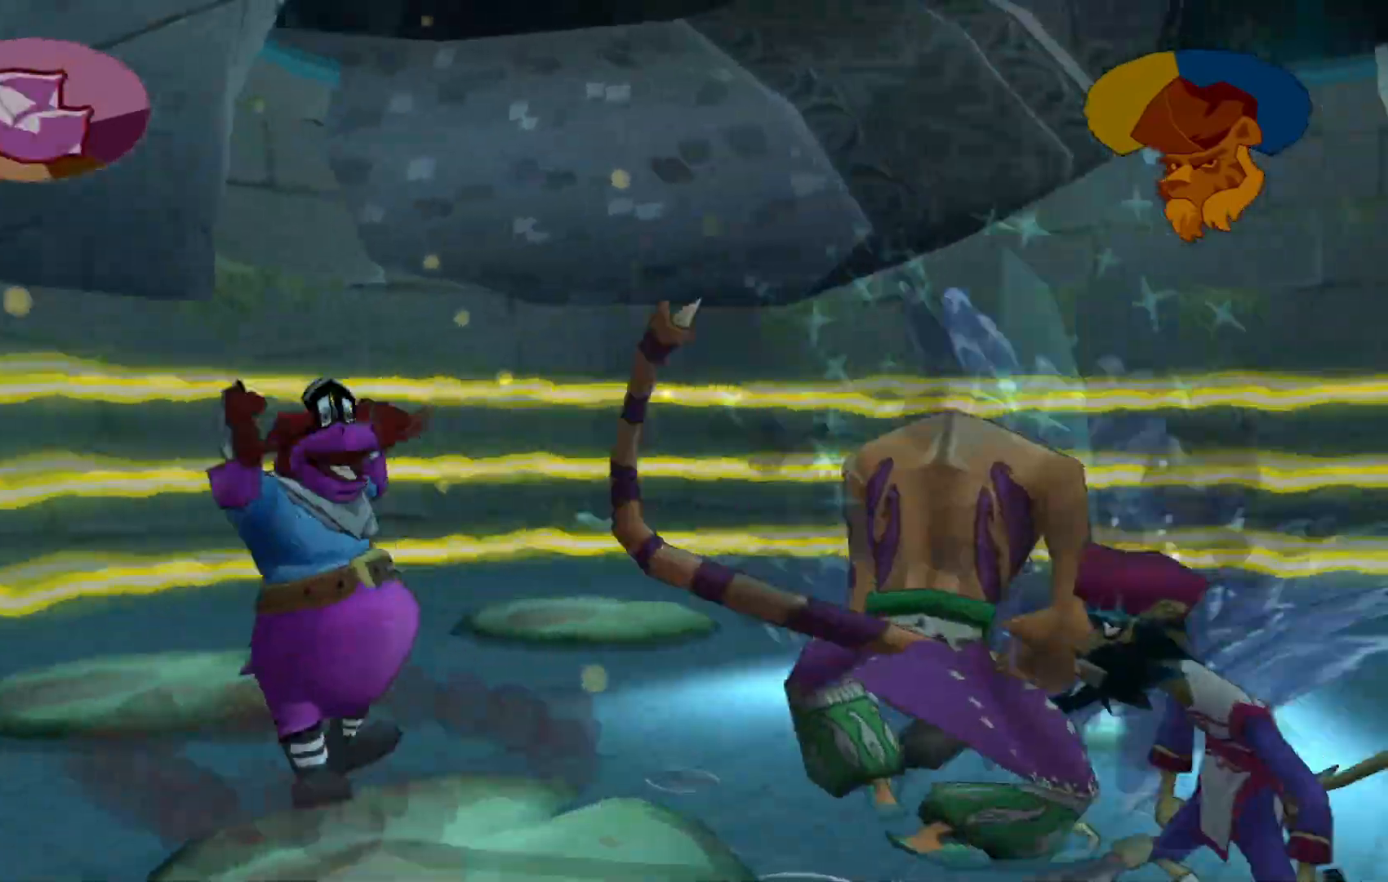
Gameplay with a controller (Xbox layout); each line is a JSON object with the inputs held at the frame after it (dt_ms = milliseconds from this image to that frame). "events" lists button and stick changes between this image and that frame as [ms after this image, input, new state], when the widget could be followed in between. Not read: L3 R3.
{"dt_ms": 500, "buttons": ["X"], "left_stick": "right", "right_stick": "center", "events": [[133, "left_stick", "right"], [417, "X", "down"]]}
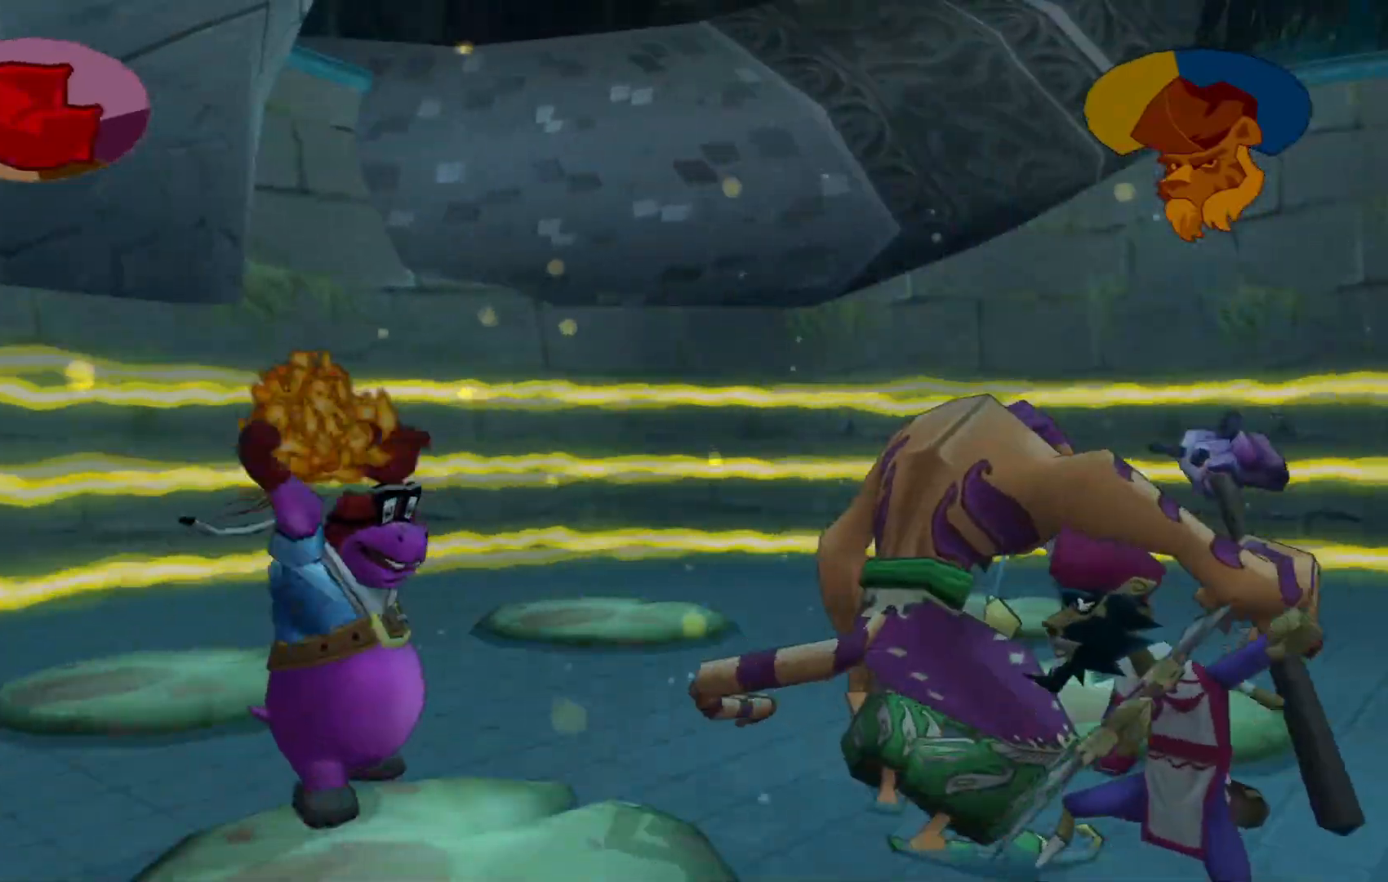
{"dt_ms": 500, "buttons": [], "left_stick": "right", "right_stick": "center"}
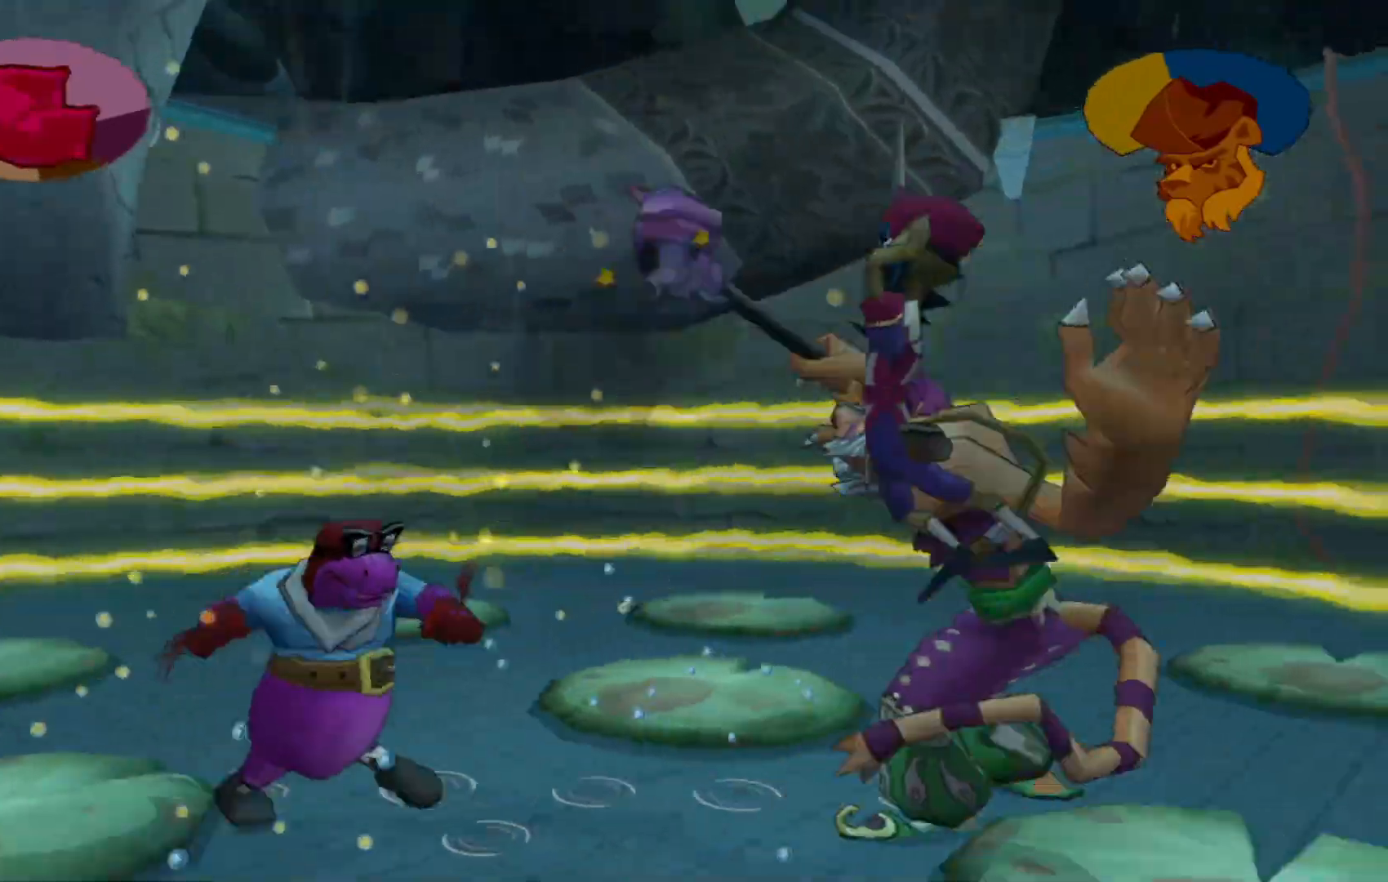
{"dt_ms": 500, "buttons": [], "left_stick": "down-right", "right_stick": "center"}
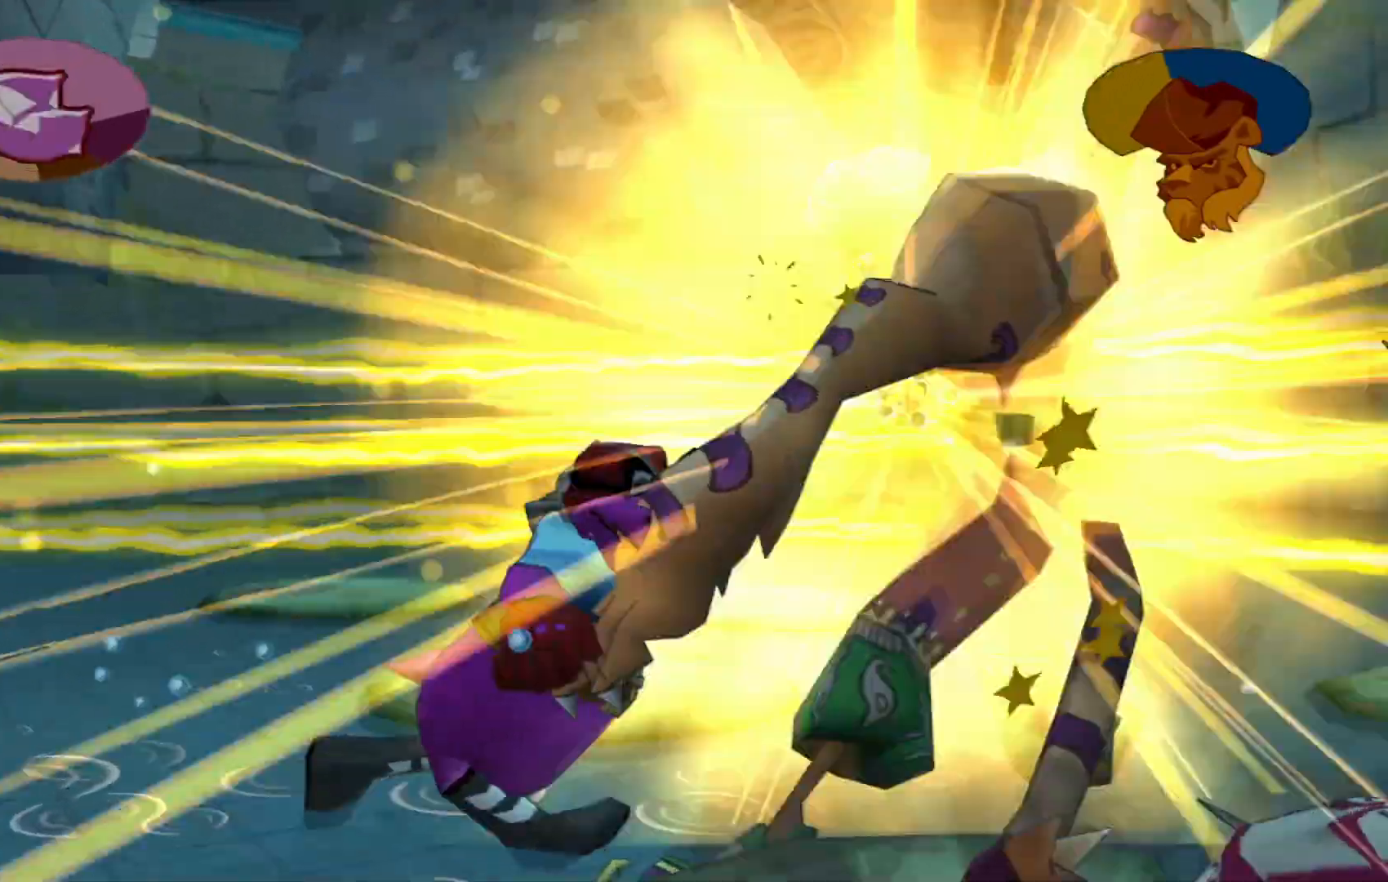
{"dt_ms": 500, "buttons": [], "left_stick": "down-right", "right_stick": "center", "events": [[17, "left_stick", "down"], [417, "left_stick", "down-right"]]}
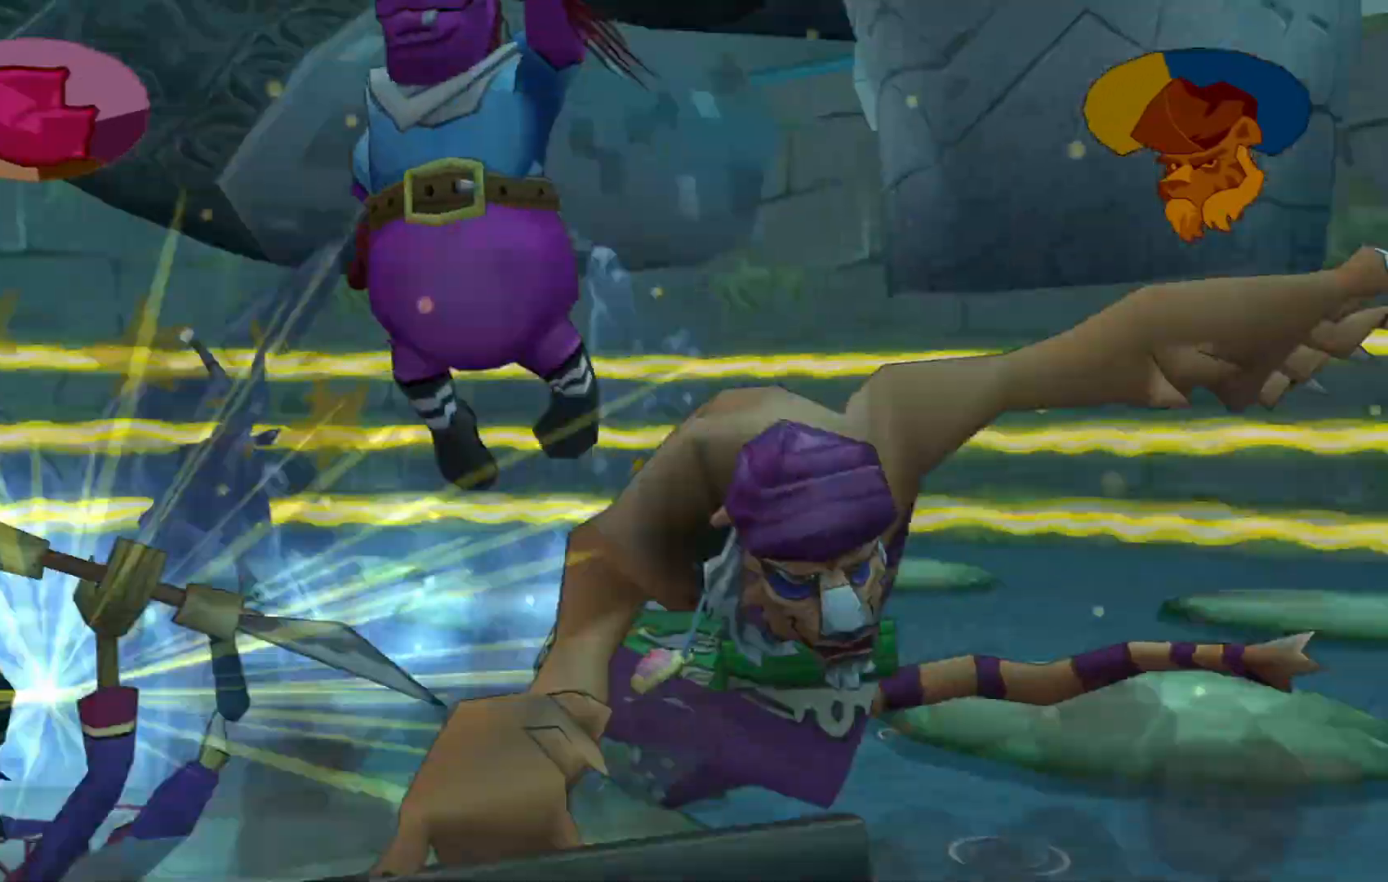
{"dt_ms": 500, "buttons": [], "left_stick": "down-right", "right_stick": "center"}
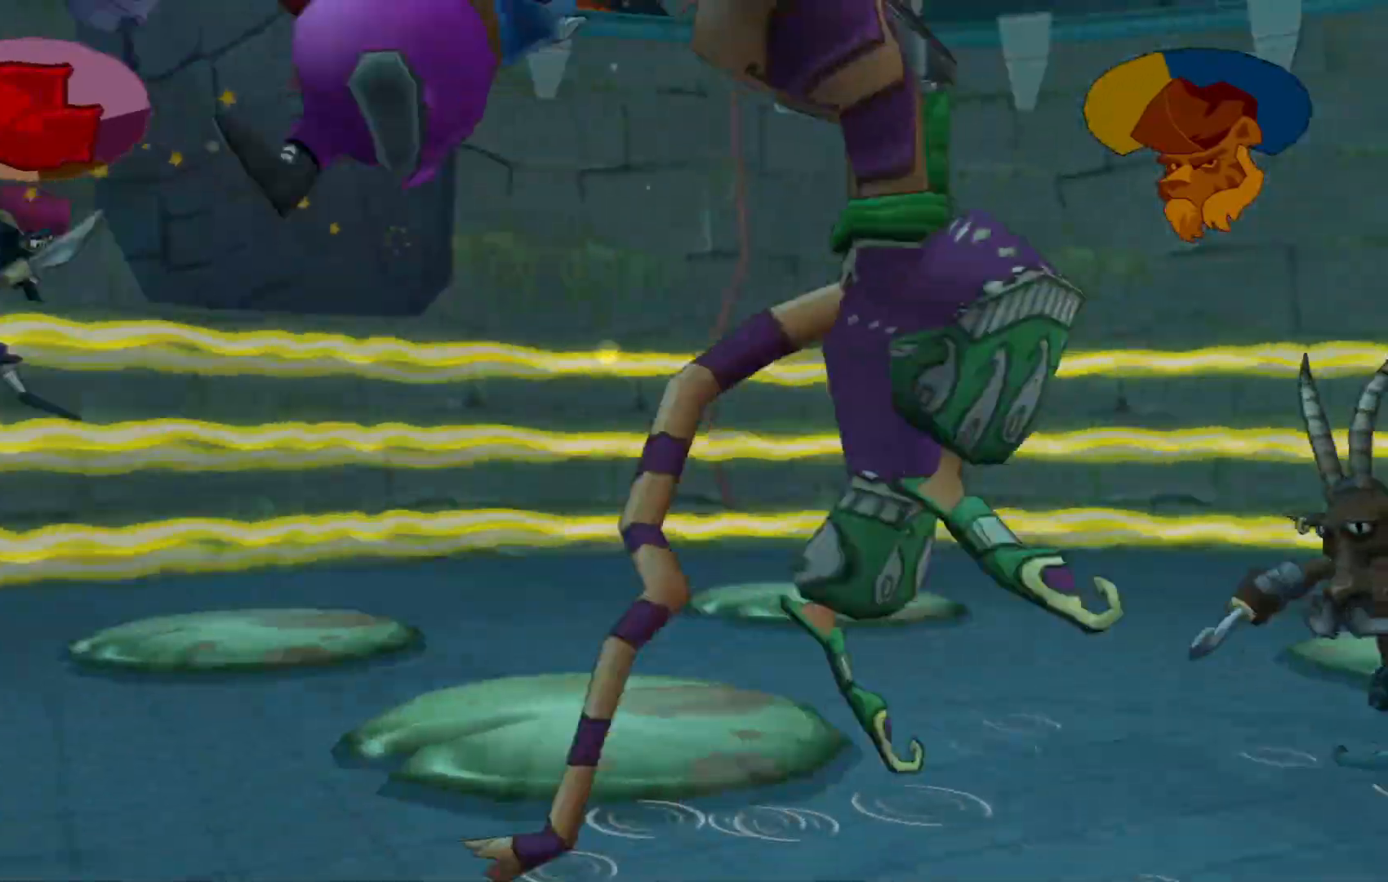
{"dt_ms": 500, "buttons": [], "left_stick": "right", "right_stick": "center", "events": [[333, "left_stick", "right"]]}
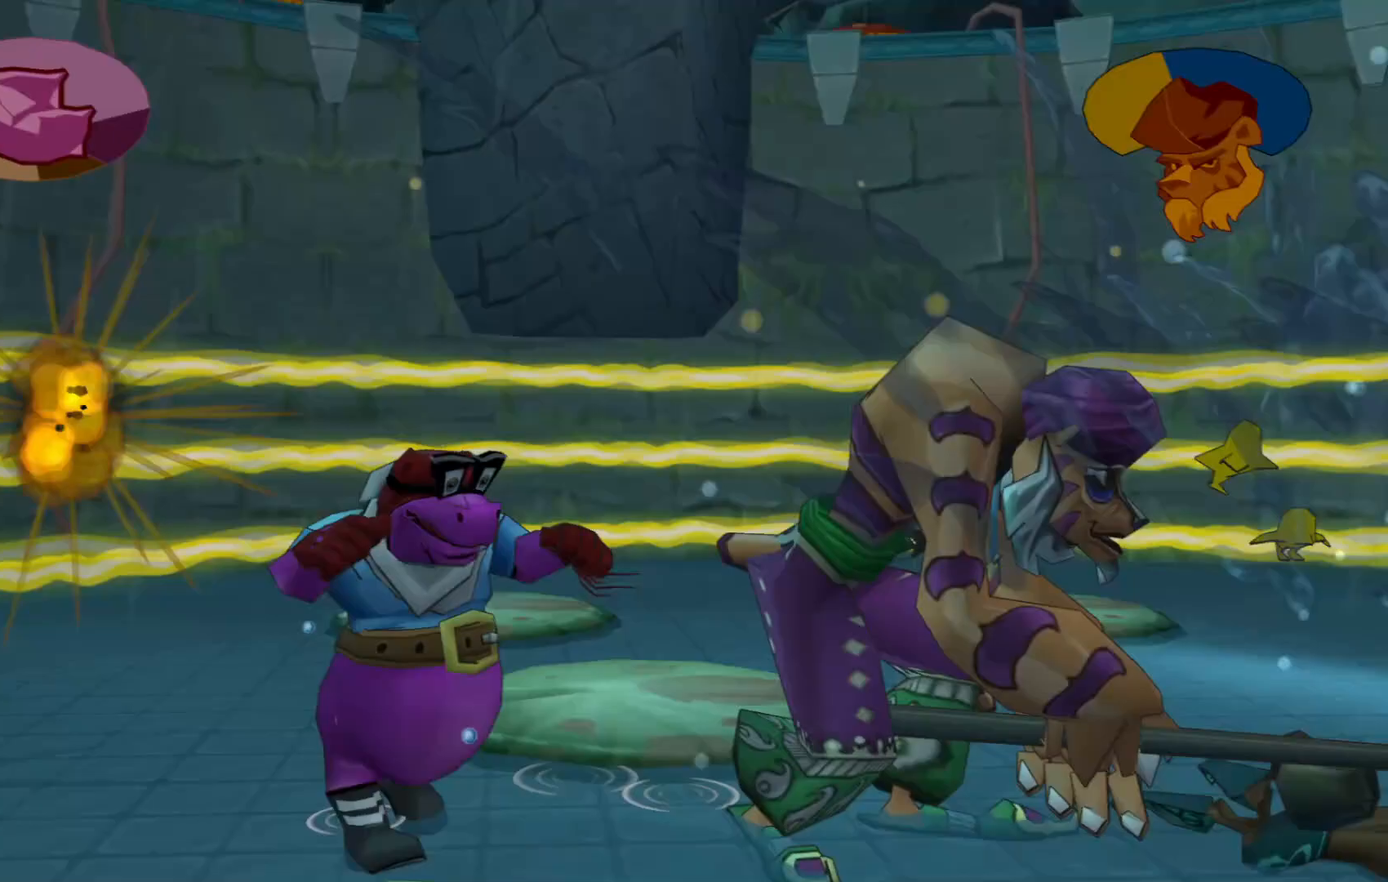
{"dt_ms": 500, "buttons": [], "left_stick": "right", "right_stick": "center", "events": [[167, "X", "down"], [267, "X", "up"], [367, "X", "down"], [450, "X", "up"]]}
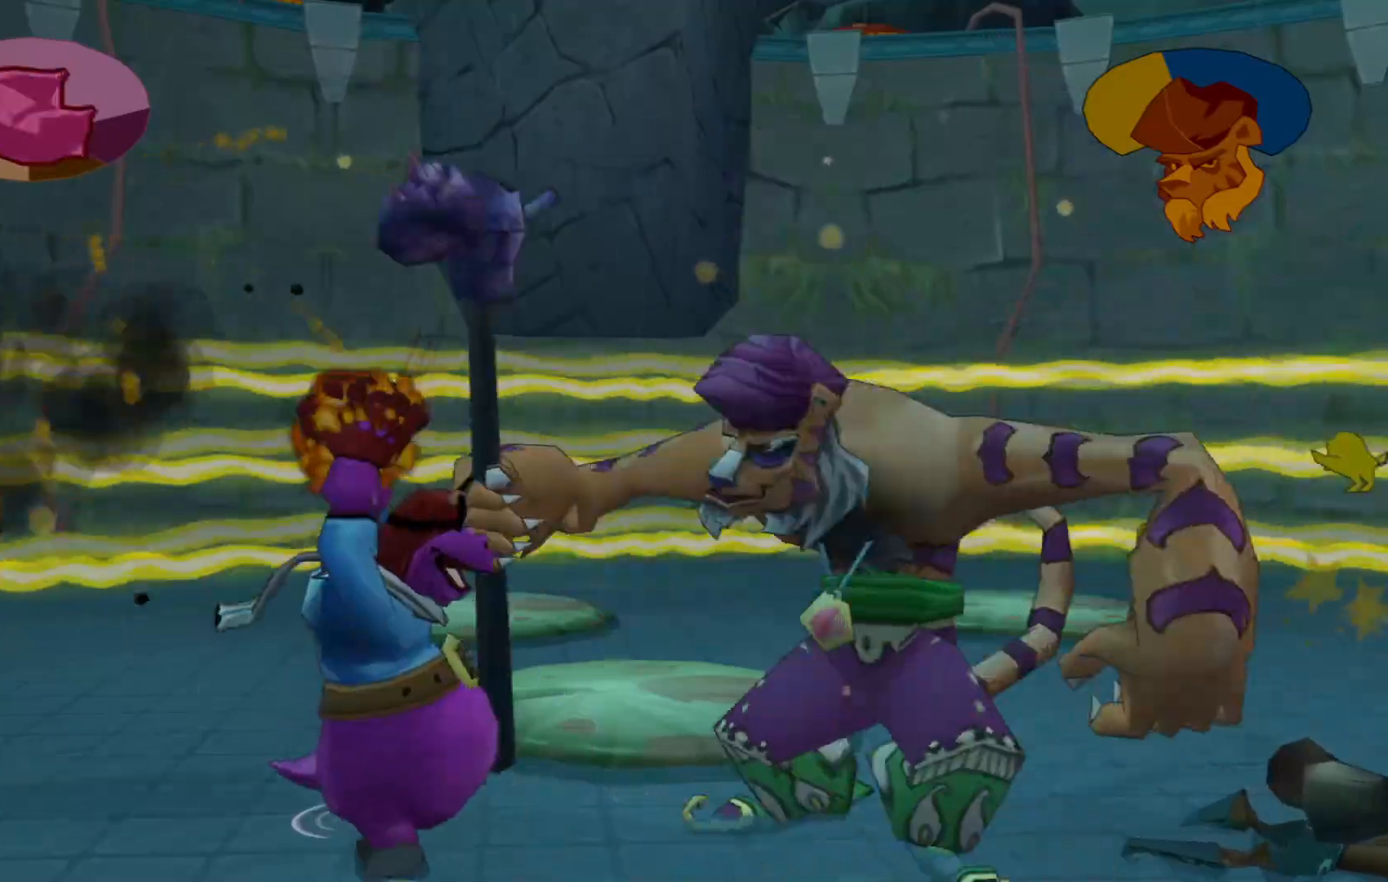
{"dt_ms": 500, "buttons": [], "left_stick": "down-right", "right_stick": "center", "events": [[17, "X", "down"], [117, "X", "up"], [217, "X", "down"], [300, "X", "up"], [417, "left_stick", "down-right"]]}
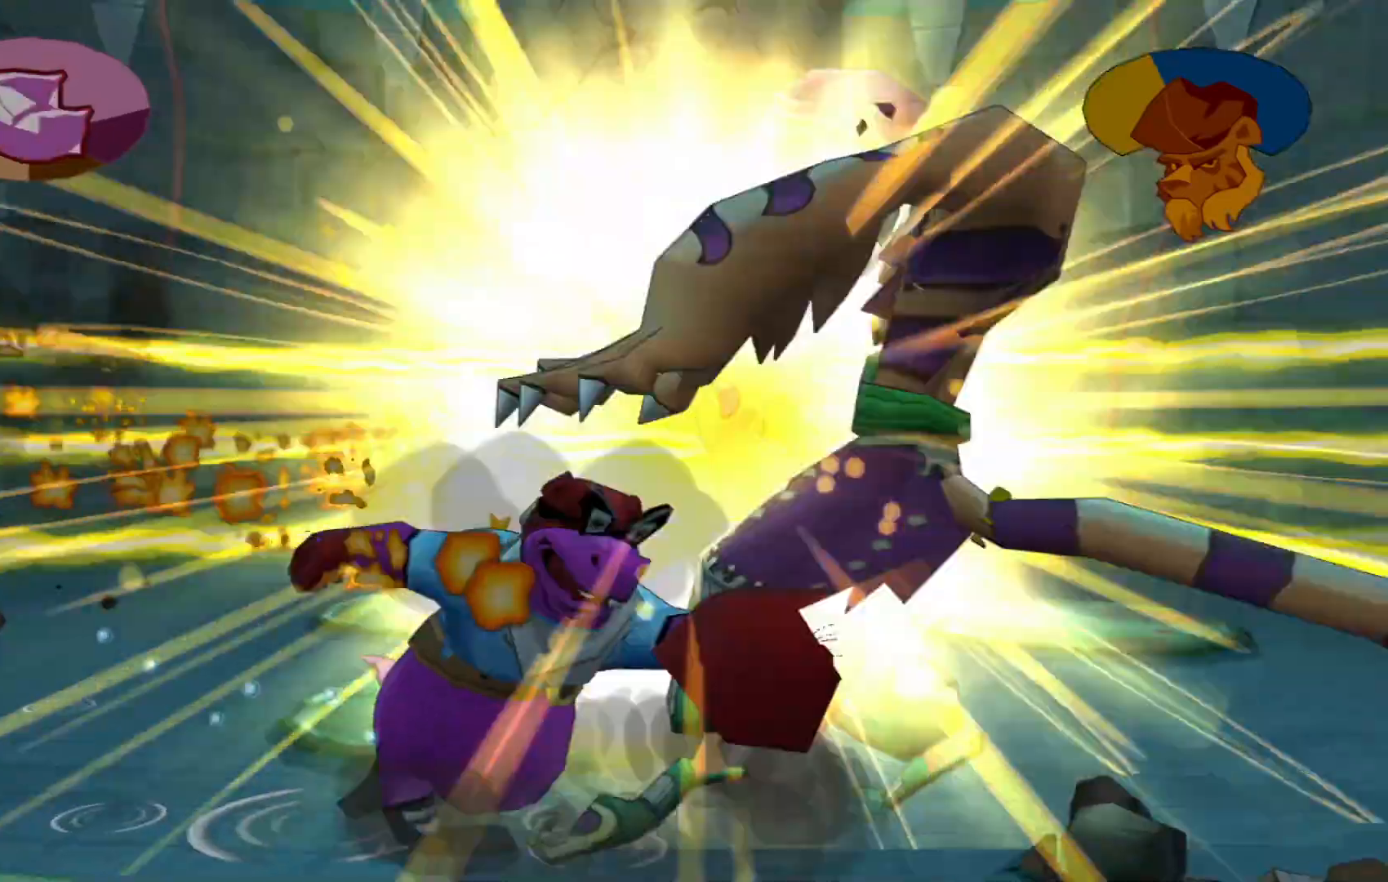
{"dt_ms": 500, "buttons": ["X"], "left_stick": "down-right", "right_stick": "center"}
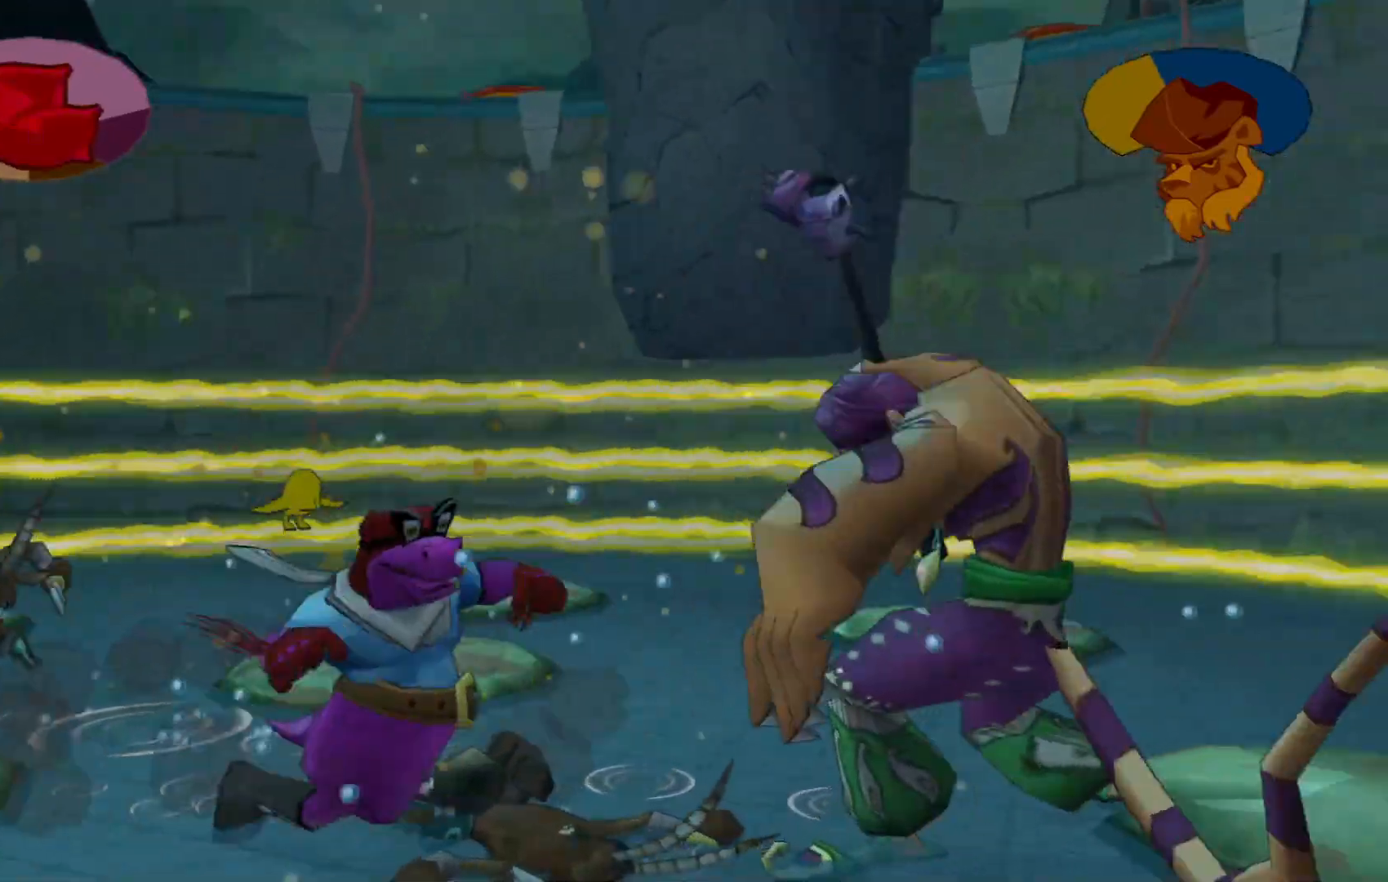
{"dt_ms": 500, "buttons": ["A"], "left_stick": "down", "right_stick": "center", "events": [[17, "X", "up"], [350, "left_stick", "down"], [417, "A", "down"]]}
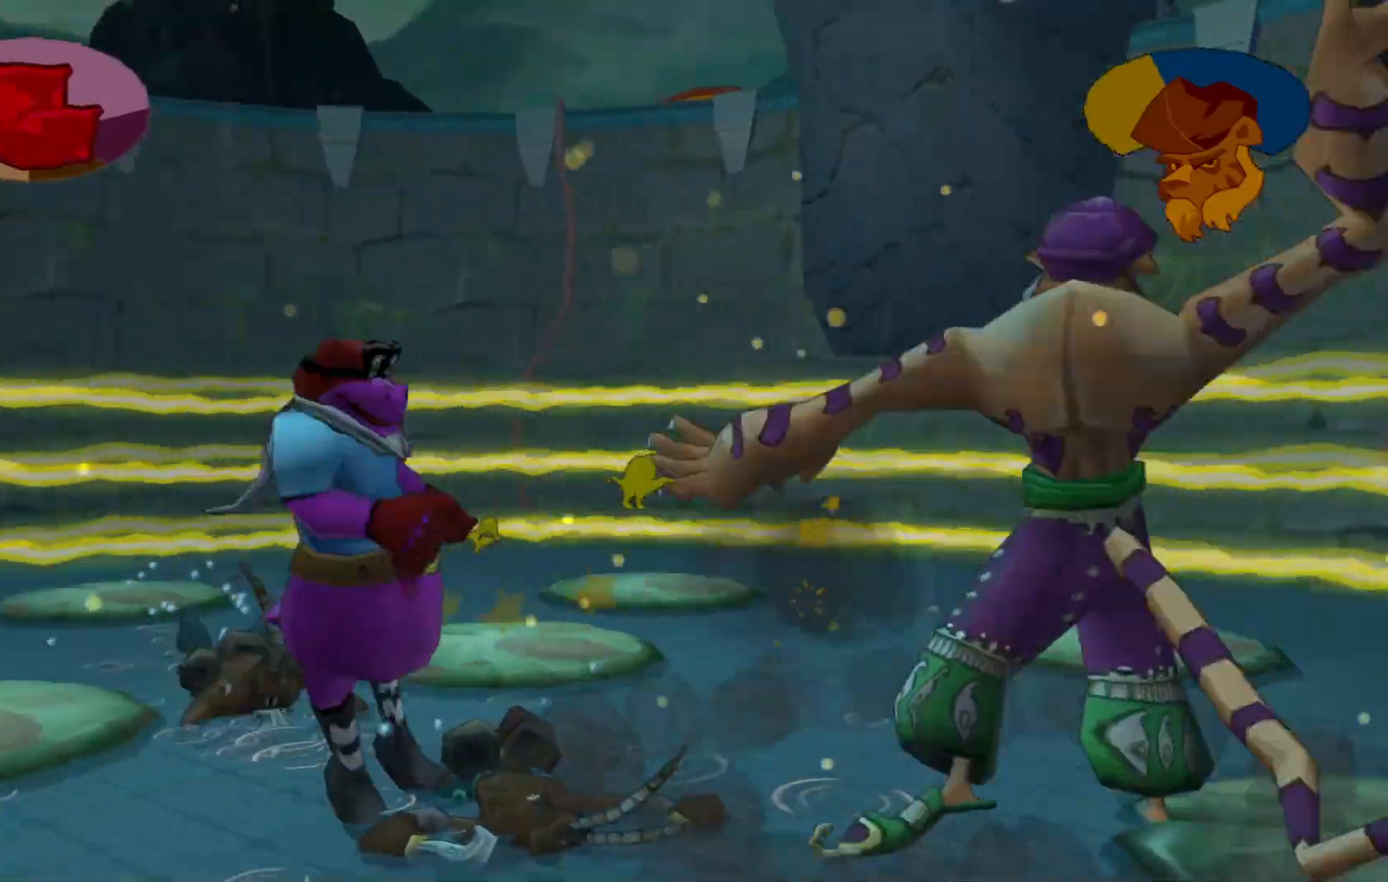
{"dt_ms": 1000, "buttons": [], "left_stick": "right", "right_stick": "center"}
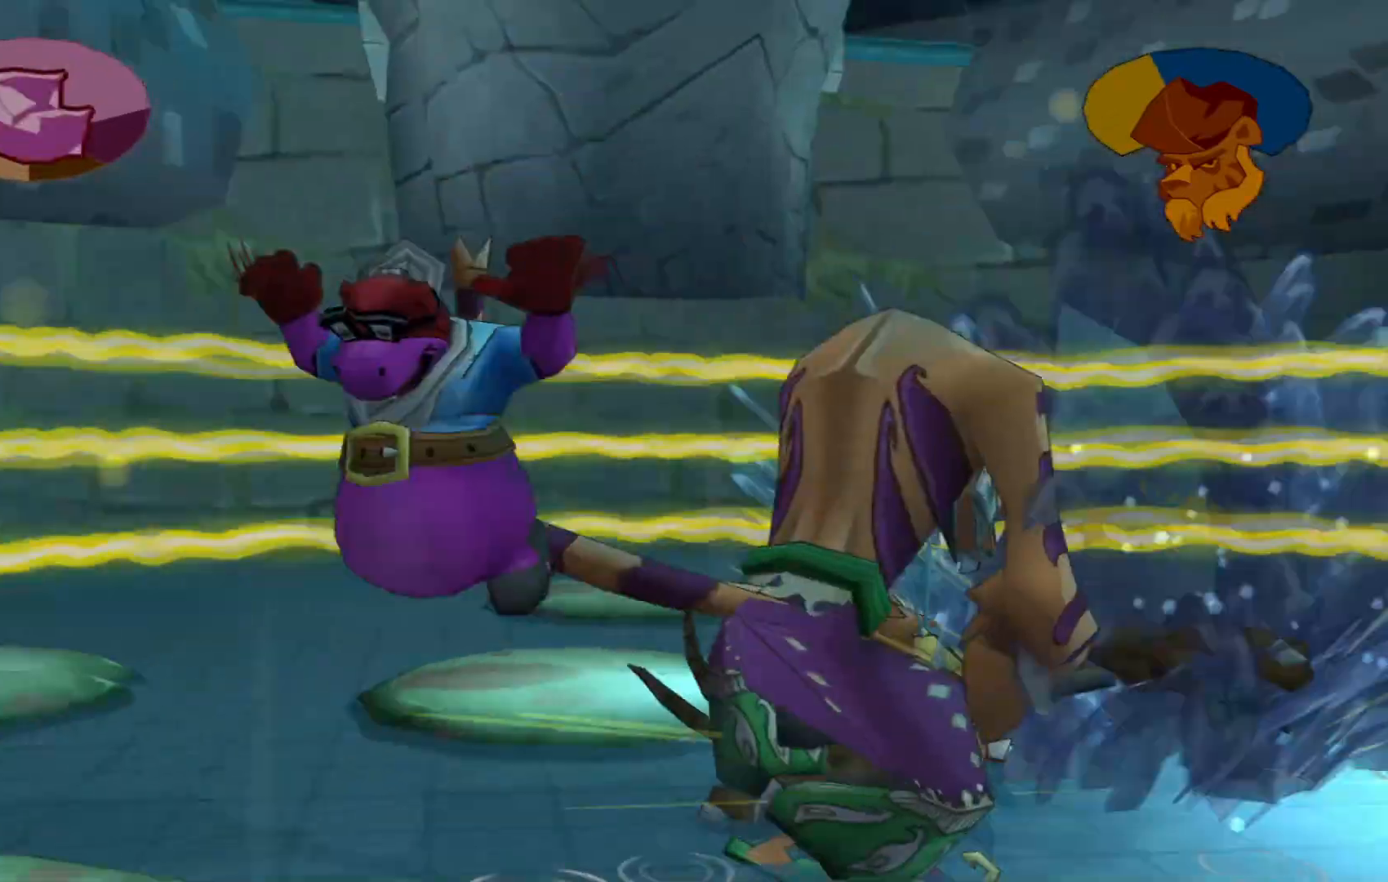
{"dt_ms": 500, "buttons": [], "left_stick": "right", "right_stick": "center", "events": [[100, "X", "down"], [200, "X", "up"], [300, "X", "down"], [400, "X", "up"]]}